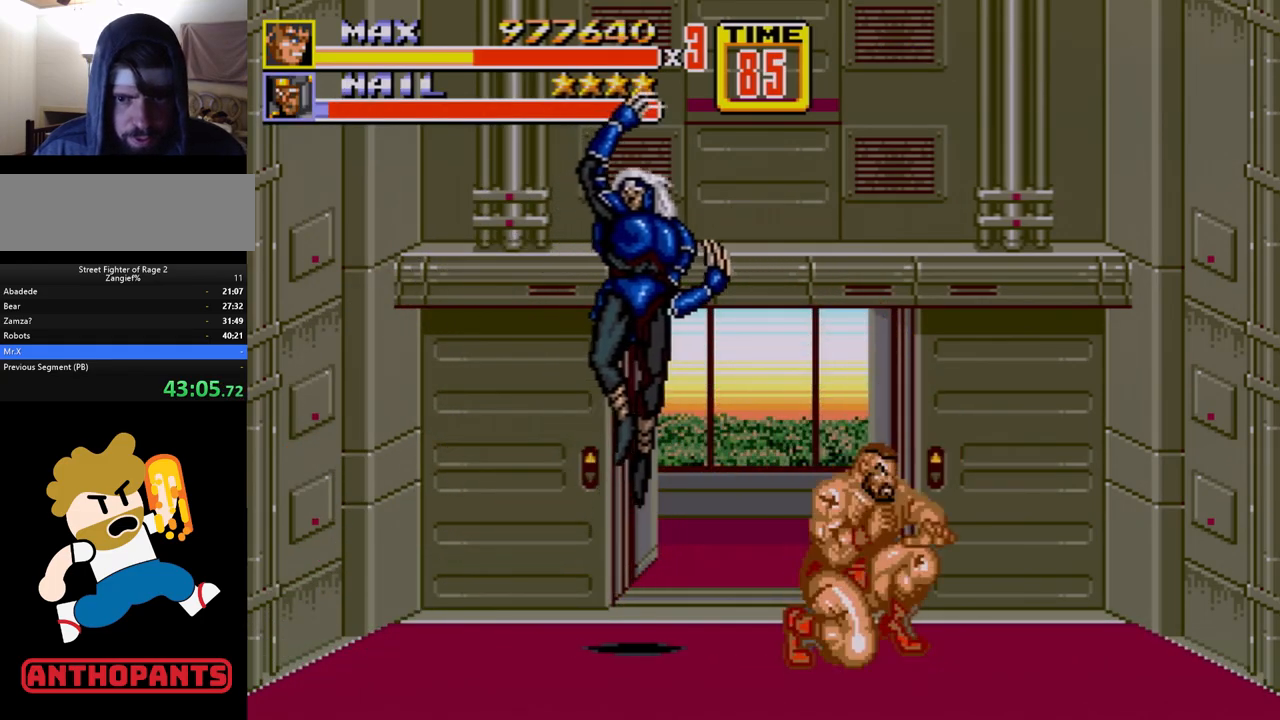
Gameplay with a controller (Xbox layout); each line is a JSON object with the inputs held at the frame after it. "events" lists button and stick changes between this image and that frame as [ms after this image, input, new state], when the widget could be followed in between. Not read: L1 L2 L3 R1 R2 R3.
{"buttons": [], "events": [[83, "C", "down"], [117, "DPAD_LEFT", "down"], [217, "DPAD_LEFT", "up"], [250, "C", "up"]]}
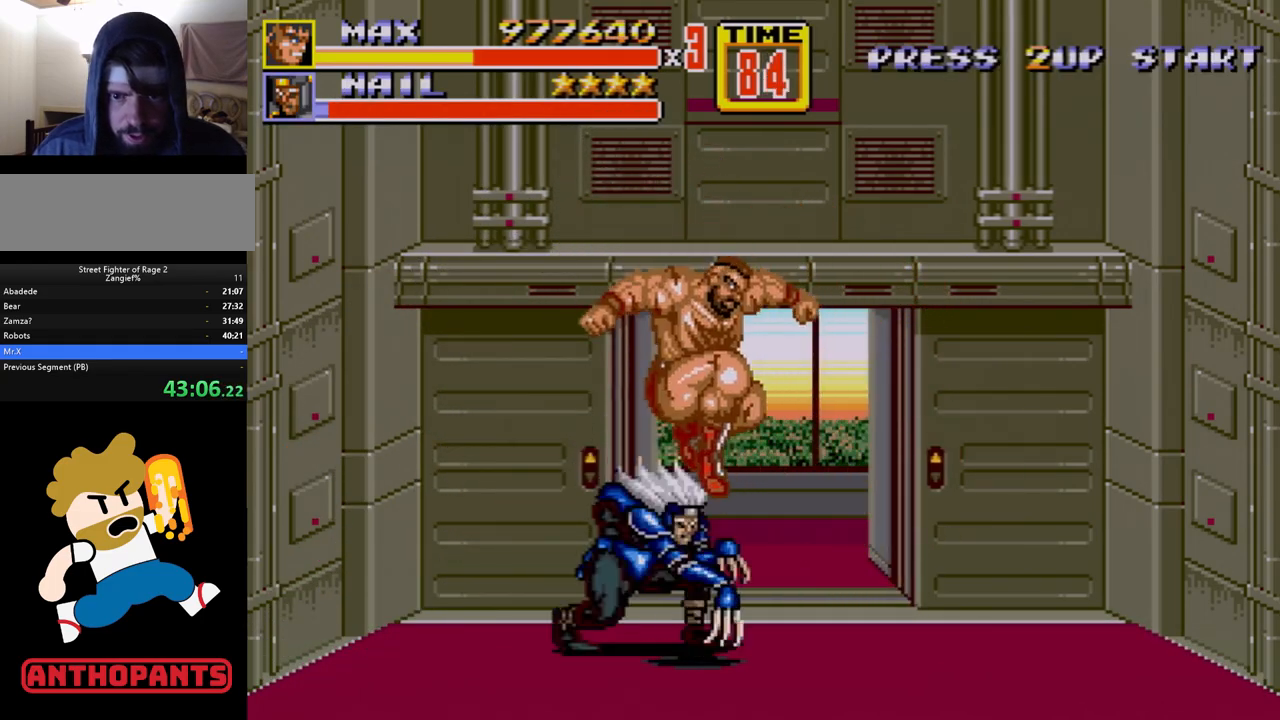
{"buttons": ["C", "DPAD_RIGHT"], "events": [[33, "DPAD_RIGHT", "down"], [450, "C", "down"]]}
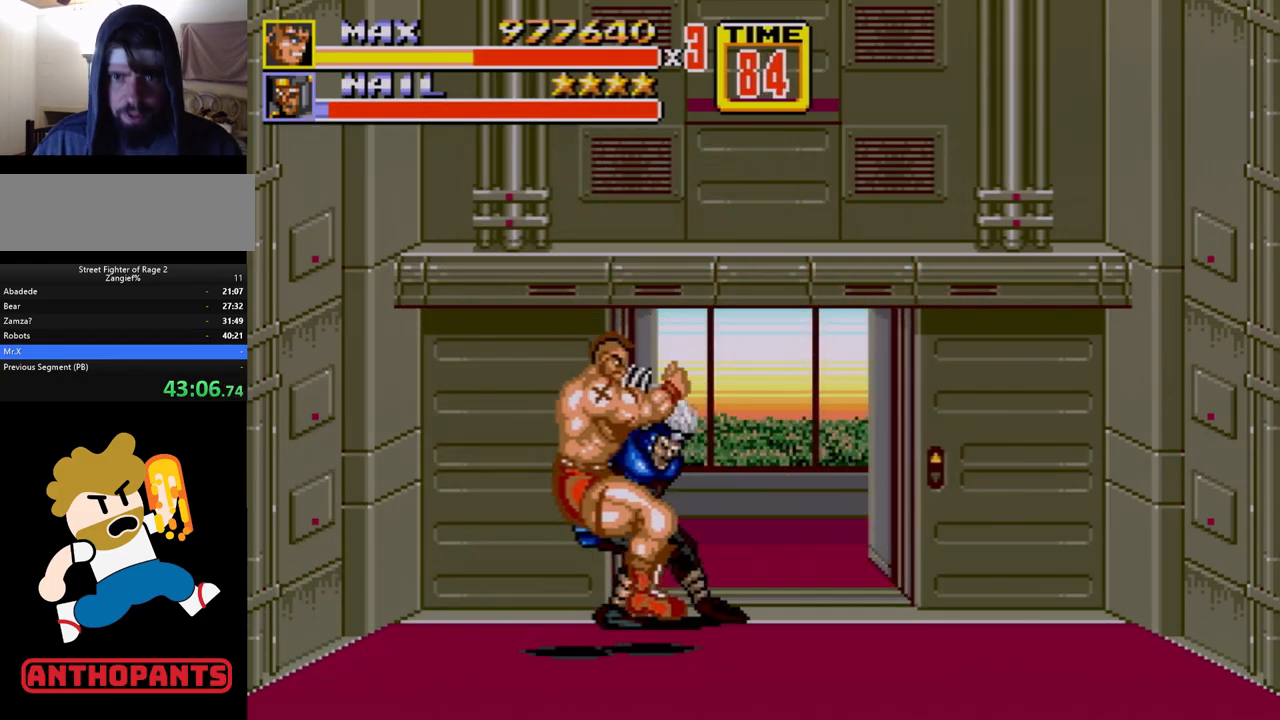
{"buttons": [], "events": [[67, "C", "up"], [67, "DPAD_RIGHT", "up"], [183, "B", "down"], [233, "B", "up"], [300, "B", "down"], [350, "B", "up"], [400, "B", "down"], [467, "B", "up"]]}
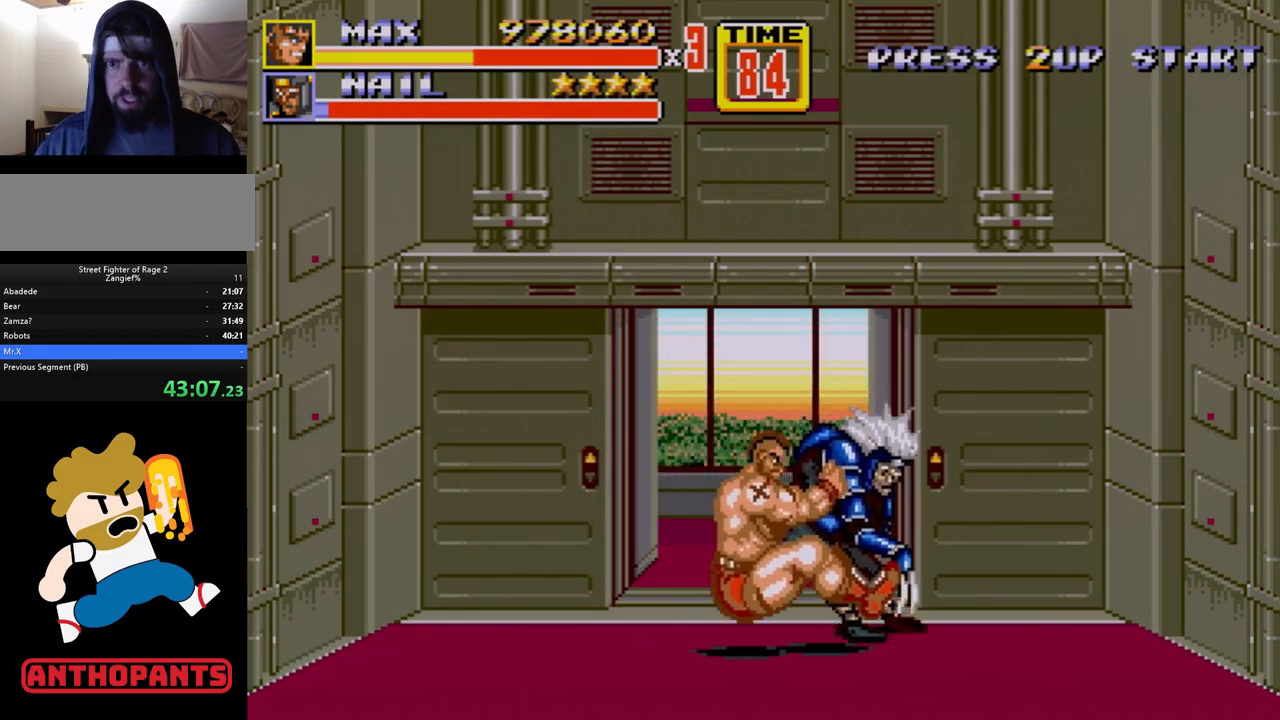
{"buttons": [], "events": []}
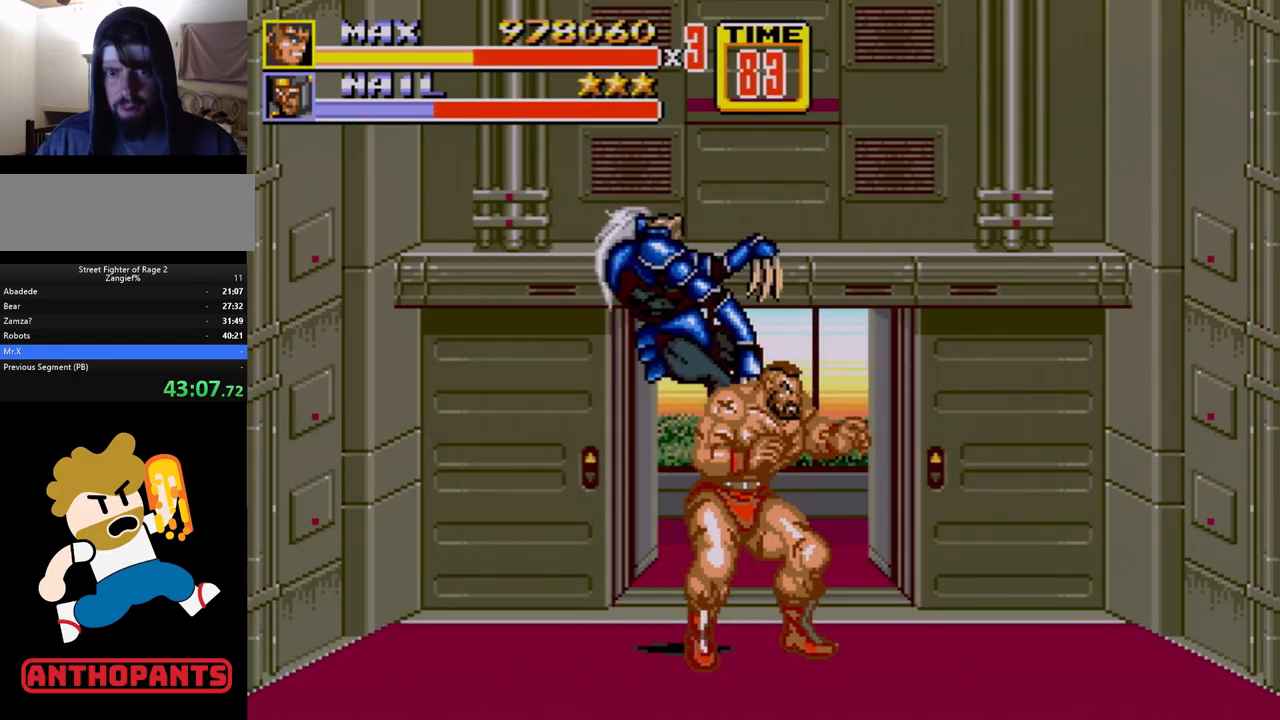
{"buttons": [], "events": []}
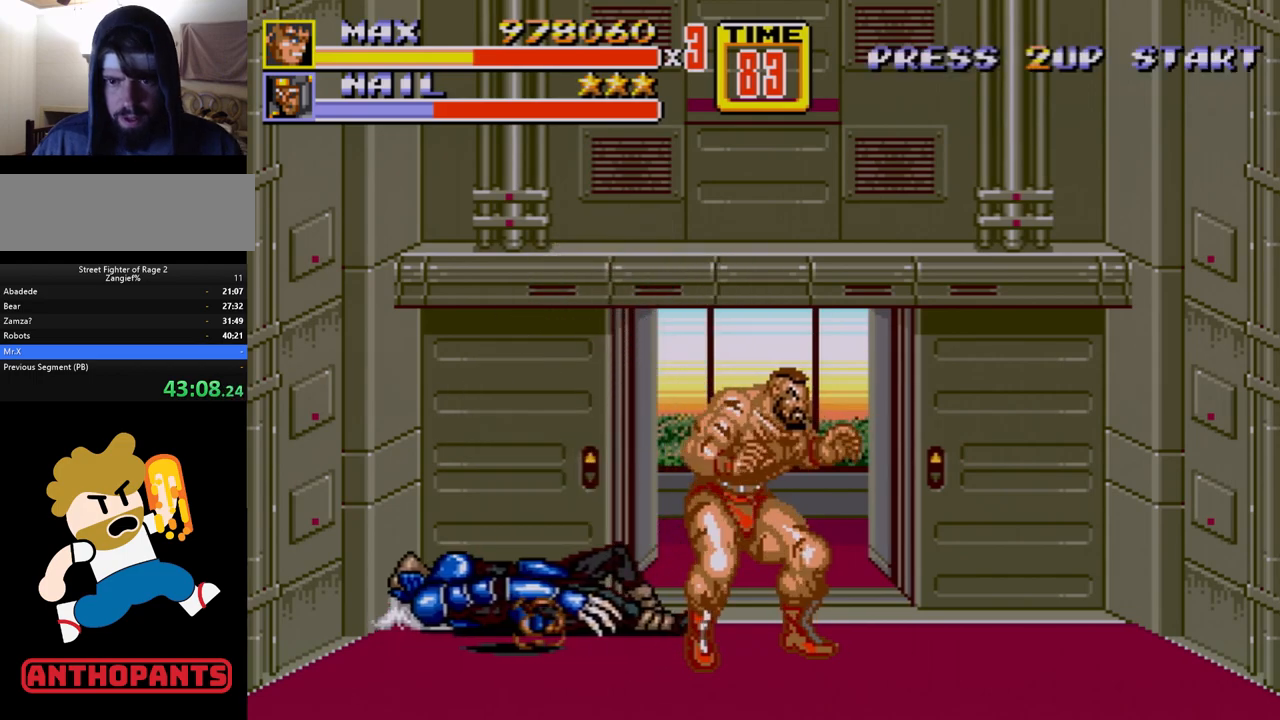
{"buttons": ["C", "DPAD_RIGHT"], "events": [[167, "DPAD_LEFT", "down"], [383, "DPAD_LEFT", "up"], [417, "DPAD_RIGHT", "down"], [483, "C", "down"]]}
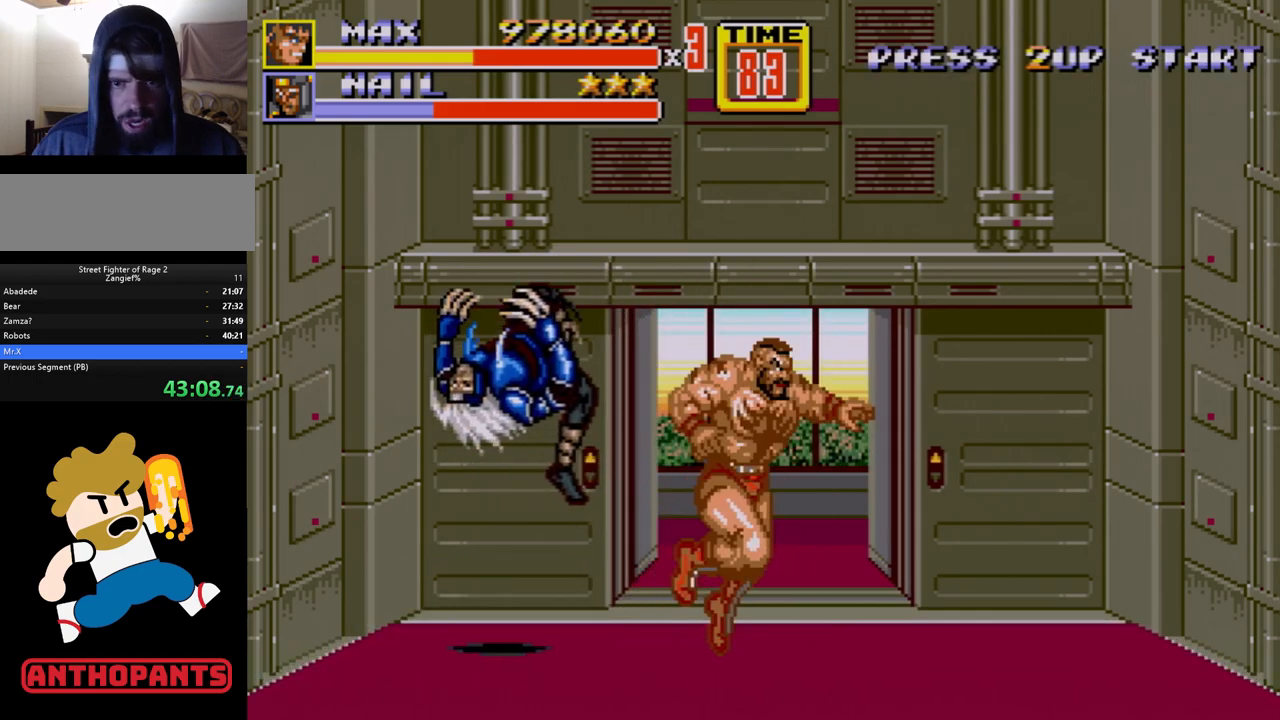
{"buttons": [], "events": [[250, "C", "up"], [283, "DPAD_RIGHT", "up"]]}
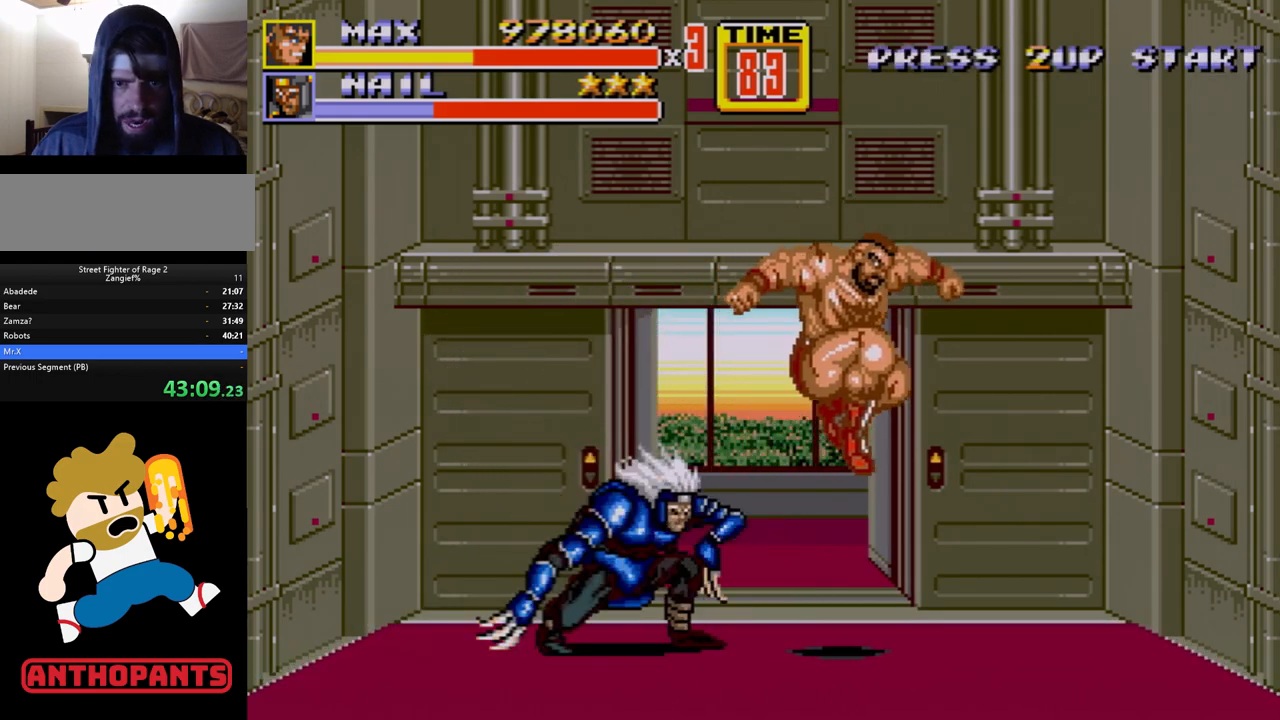
{"buttons": ["C", "DPAD_LEFT"], "events": [[450, "C", "down"], [467, "DPAD_LEFT", "down"]]}
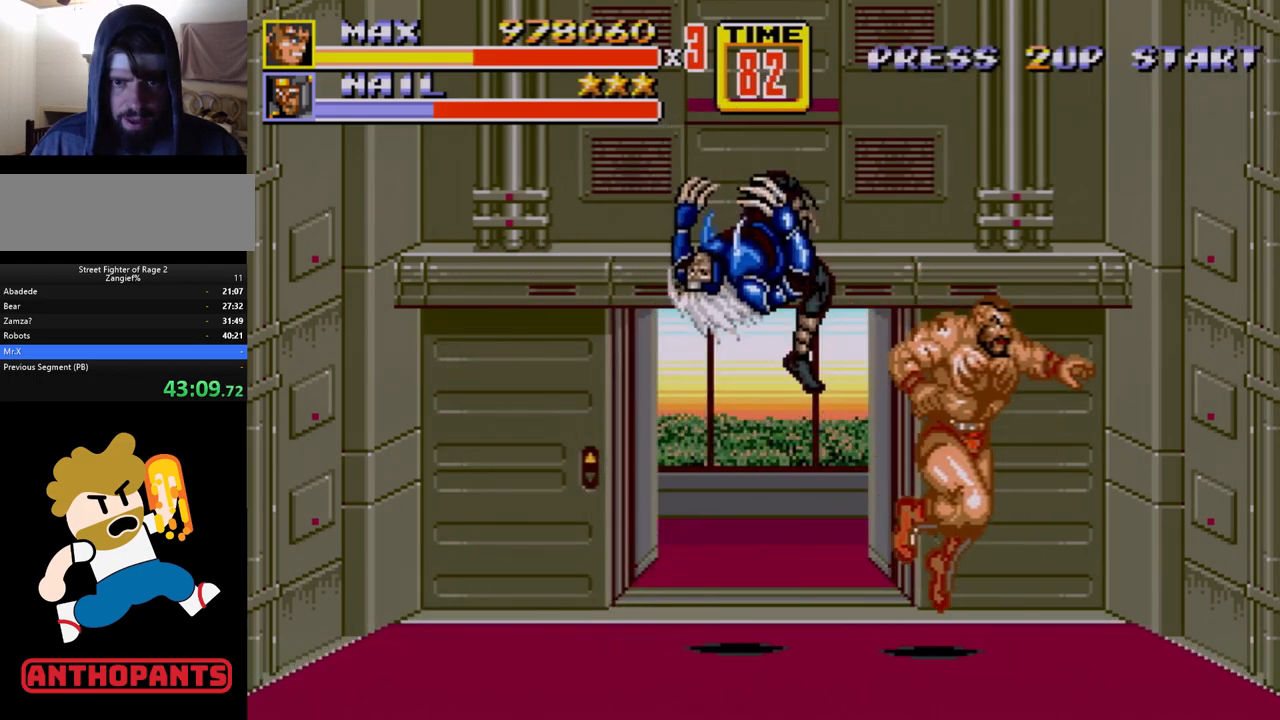
{"buttons": ["DPAD_RIGHT"], "events": [[117, "C", "up"], [117, "DPAD_LEFT", "up"], [483, "DPAD_RIGHT", "down"]]}
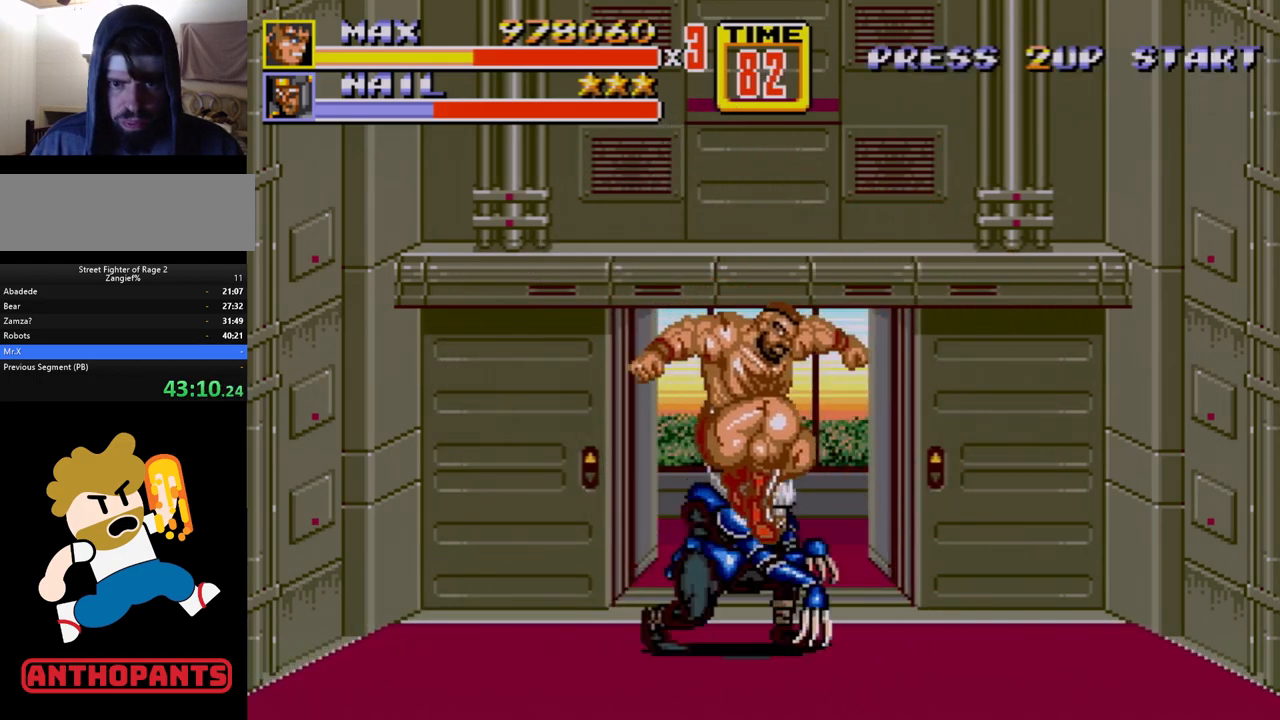
{"buttons": [], "events": [[300, "C", "down"], [417, "C", "up"], [433, "DPAD_RIGHT", "up"]]}
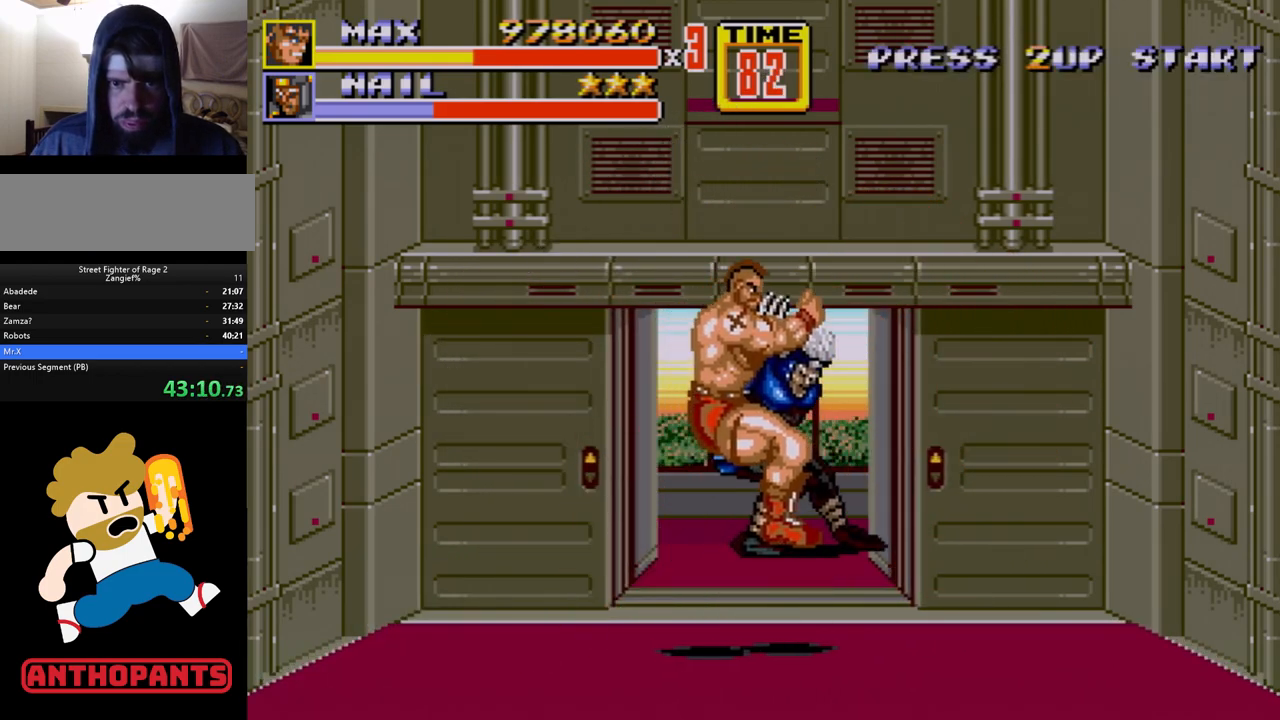
{"buttons": [], "events": [[133, "B", "down"], [150, "B", "up"], [283, "B", "down"], [333, "B", "up"]]}
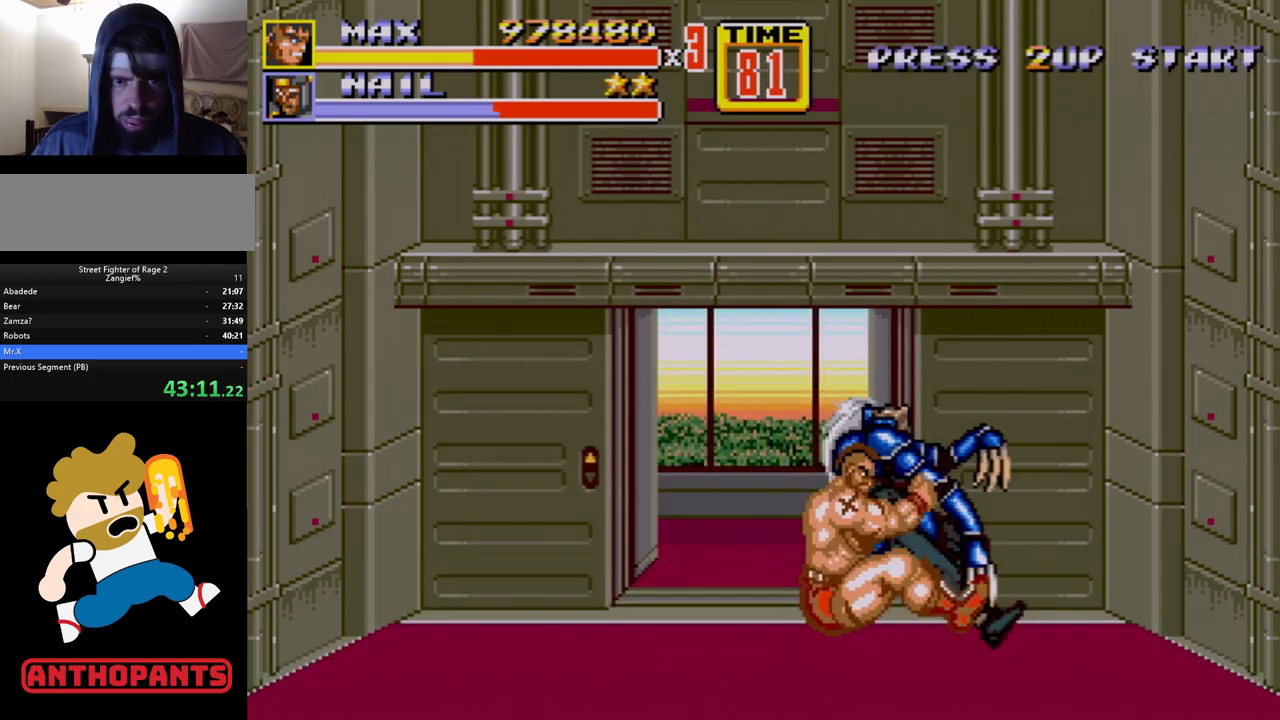
{"buttons": [], "events": []}
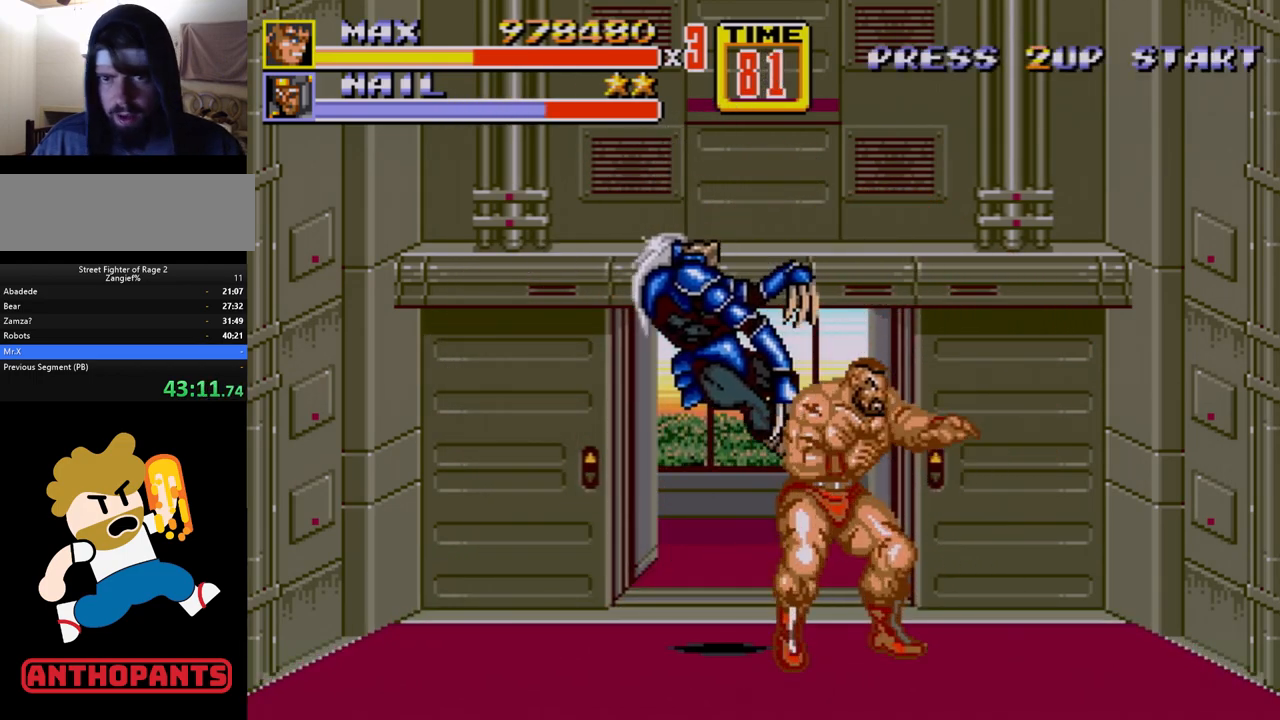
{"buttons": [], "events": []}
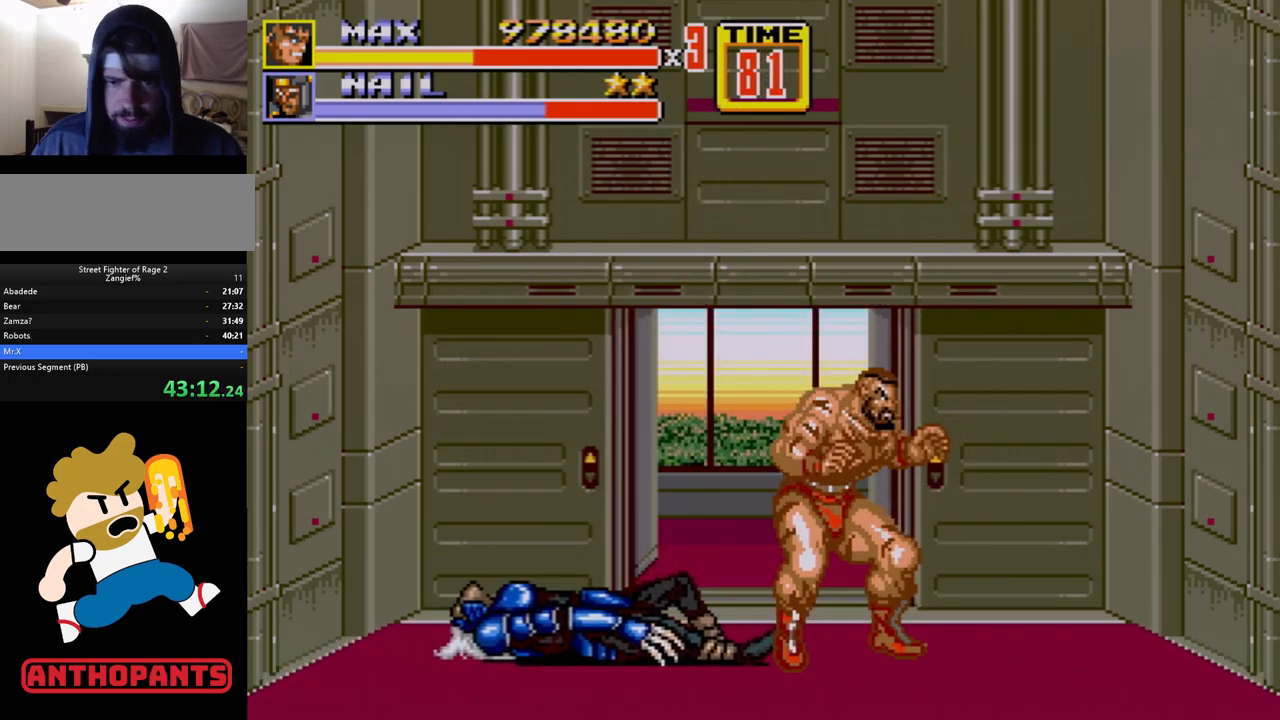
{"buttons": [], "events": []}
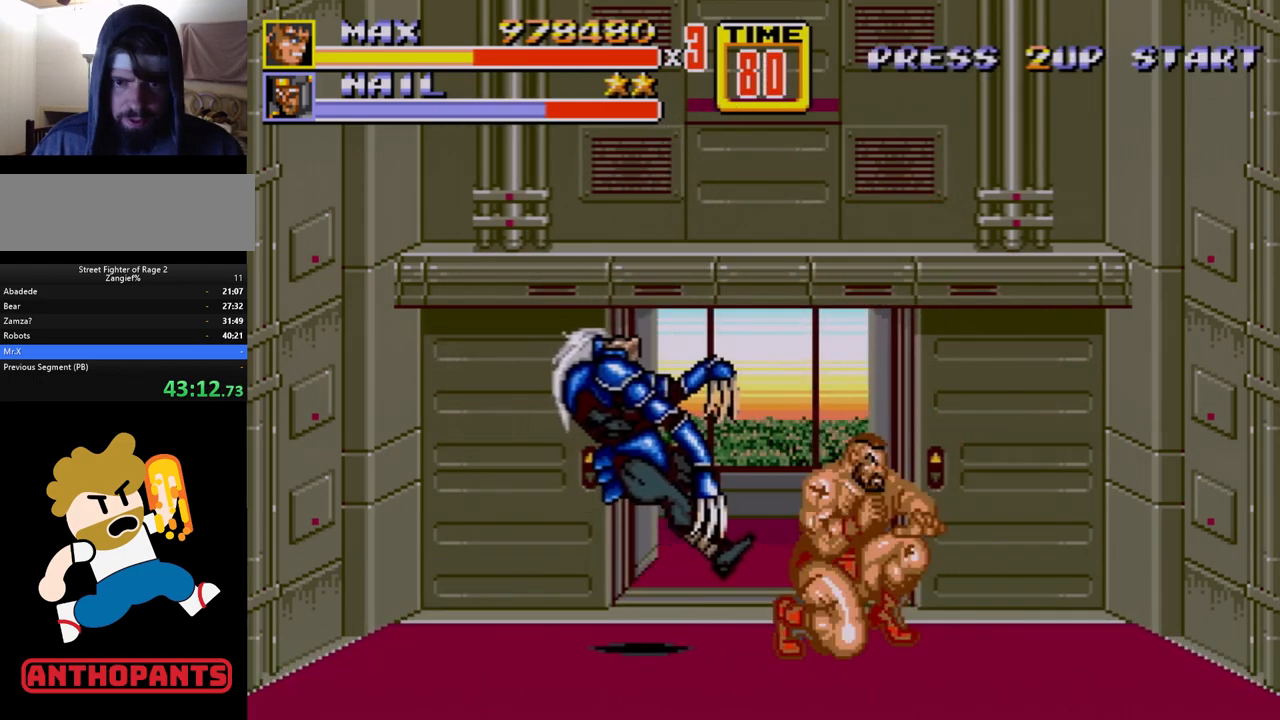
{"buttons": [], "events": [[50, "C", "down"], [217, "C", "up"]]}
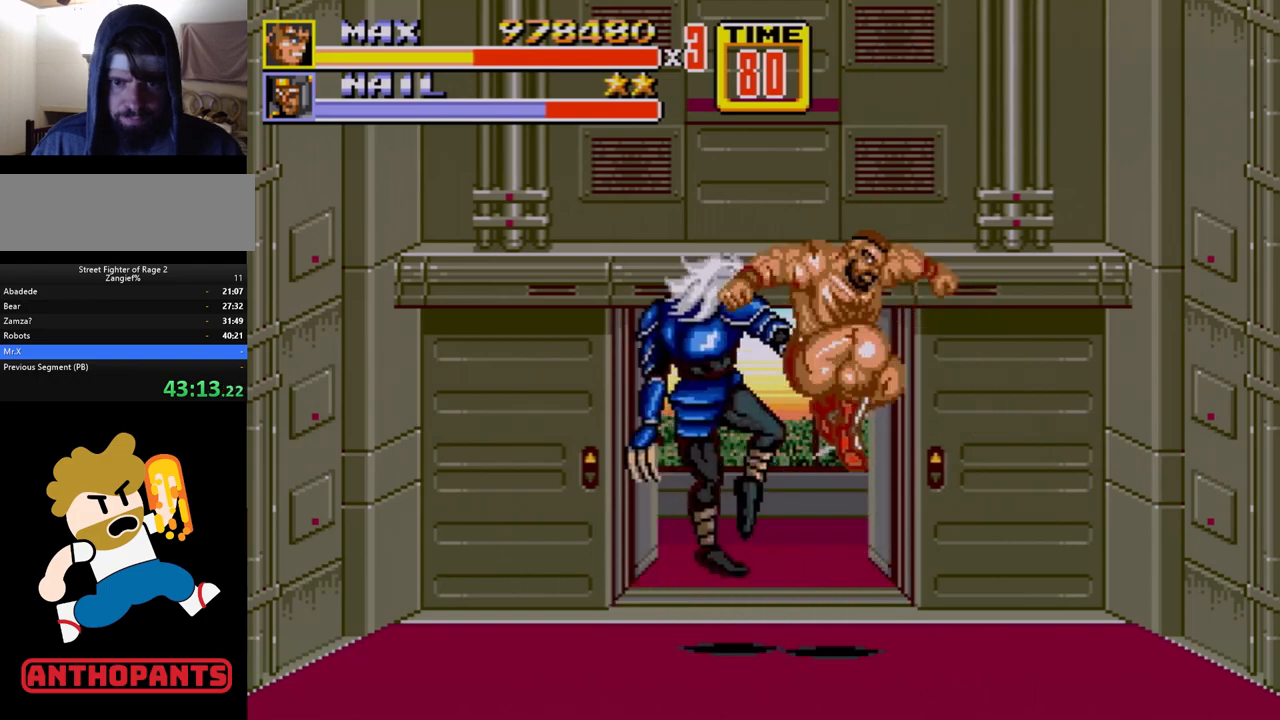
{"buttons": [], "events": []}
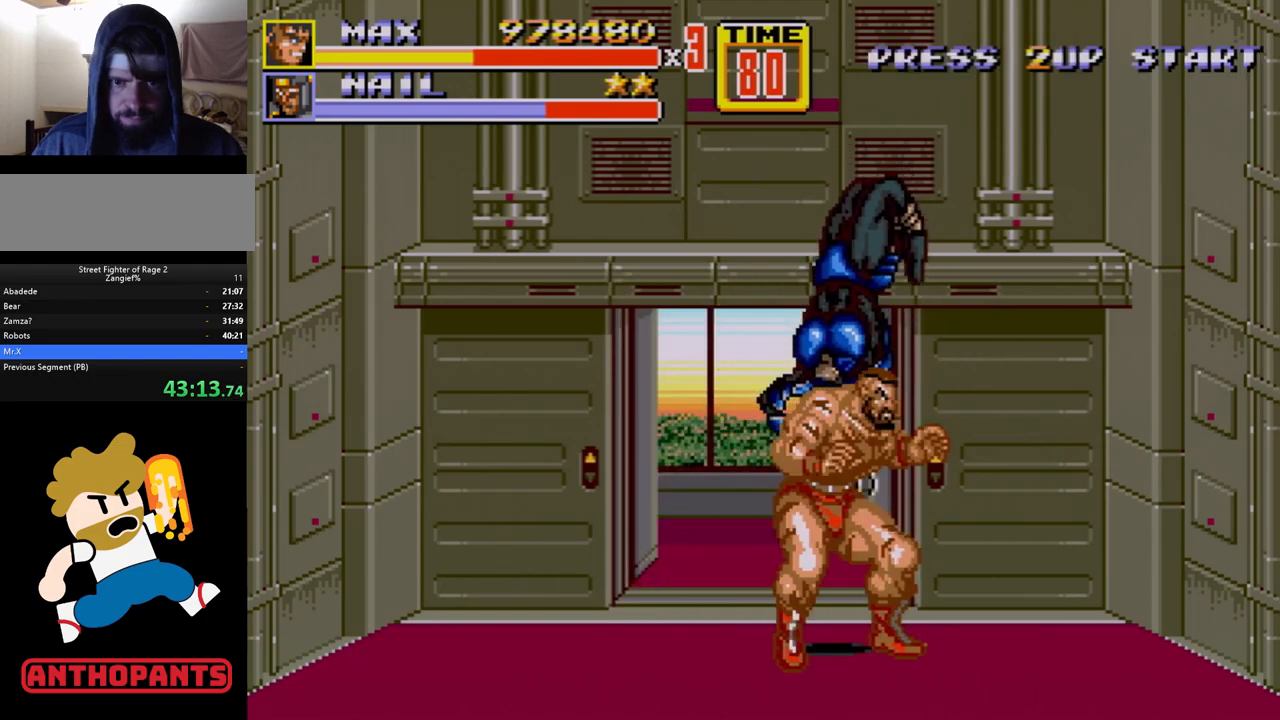
{"buttons": [], "events": [[117, "DPAD_RIGHT", "down"], [267, "B", "down"], [267, "DPAD_RIGHT", "up"], [317, "B", "up"], [367, "B", "down"], [450, "B", "up"]]}
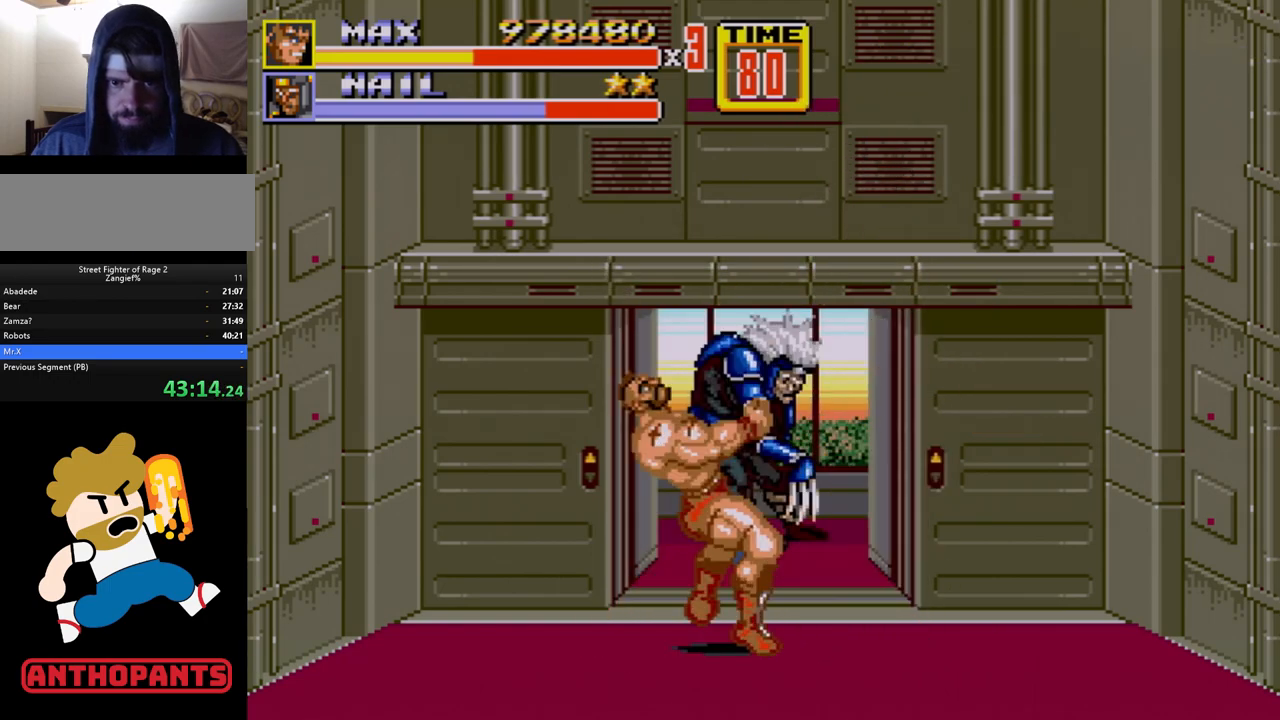
{"buttons": [], "events": []}
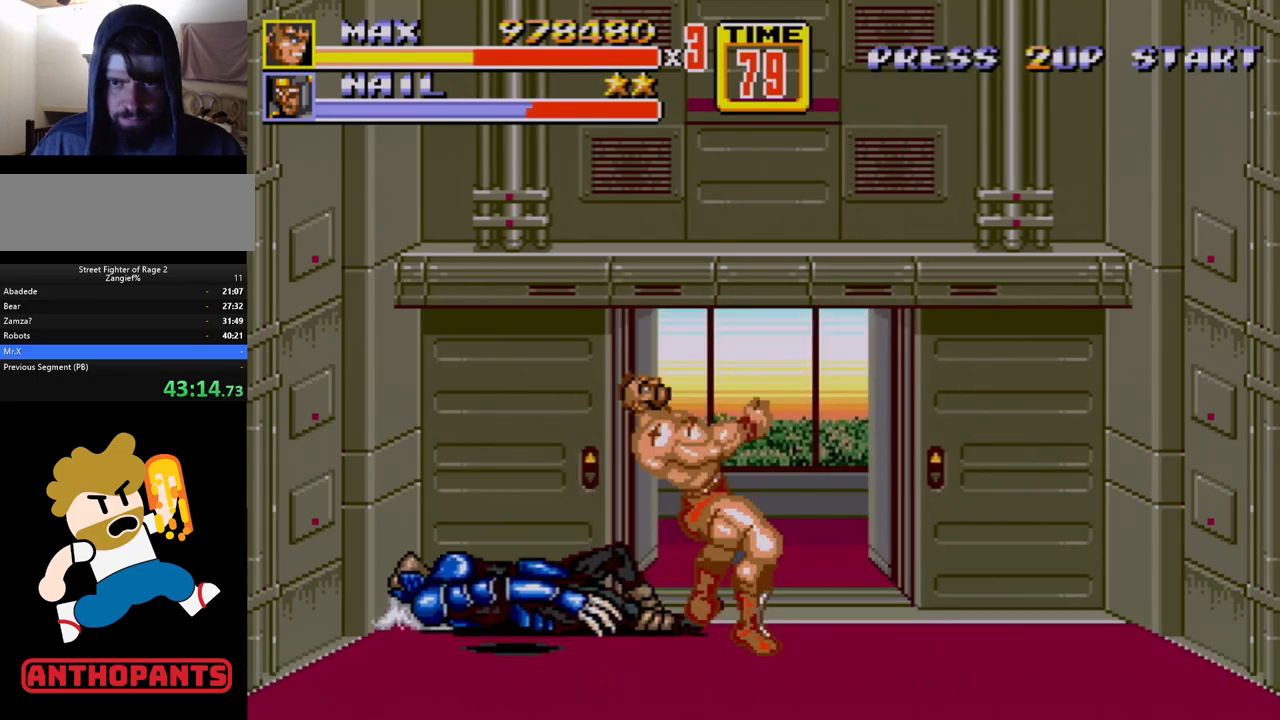
{"buttons": [], "events": []}
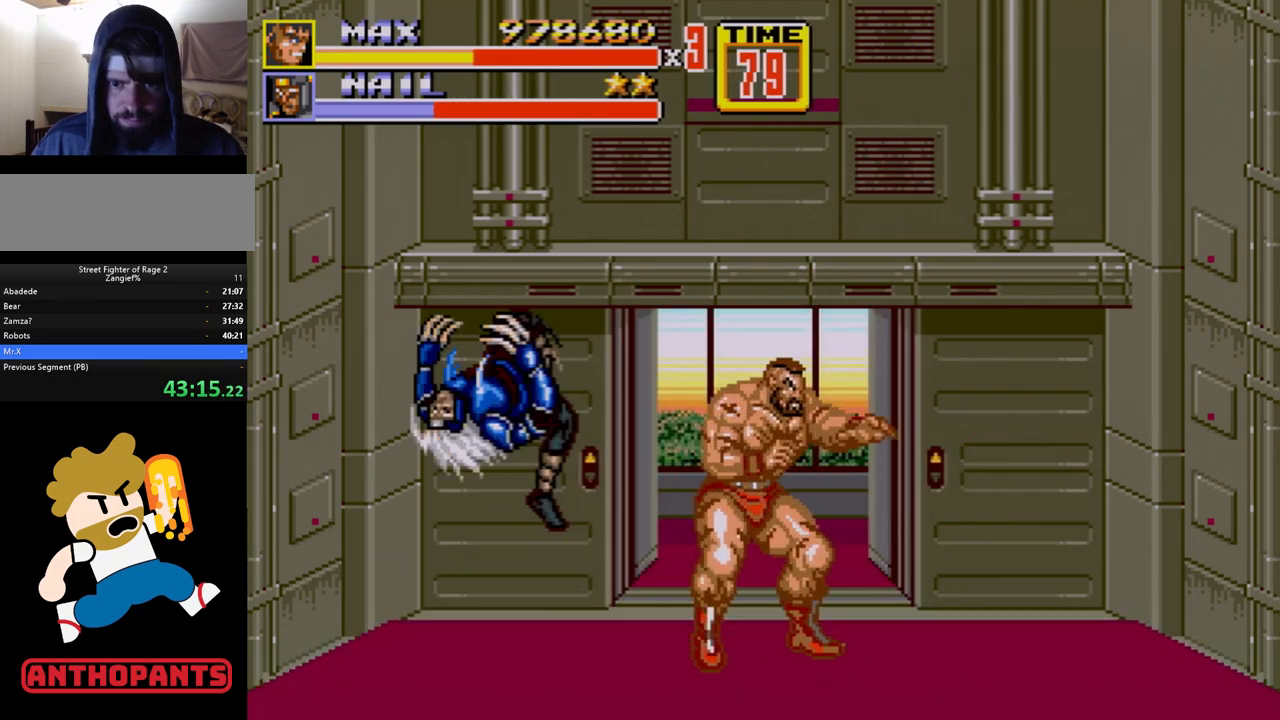
{"buttons": [], "events": [[333, "C", "down"], [483, "C", "up"]]}
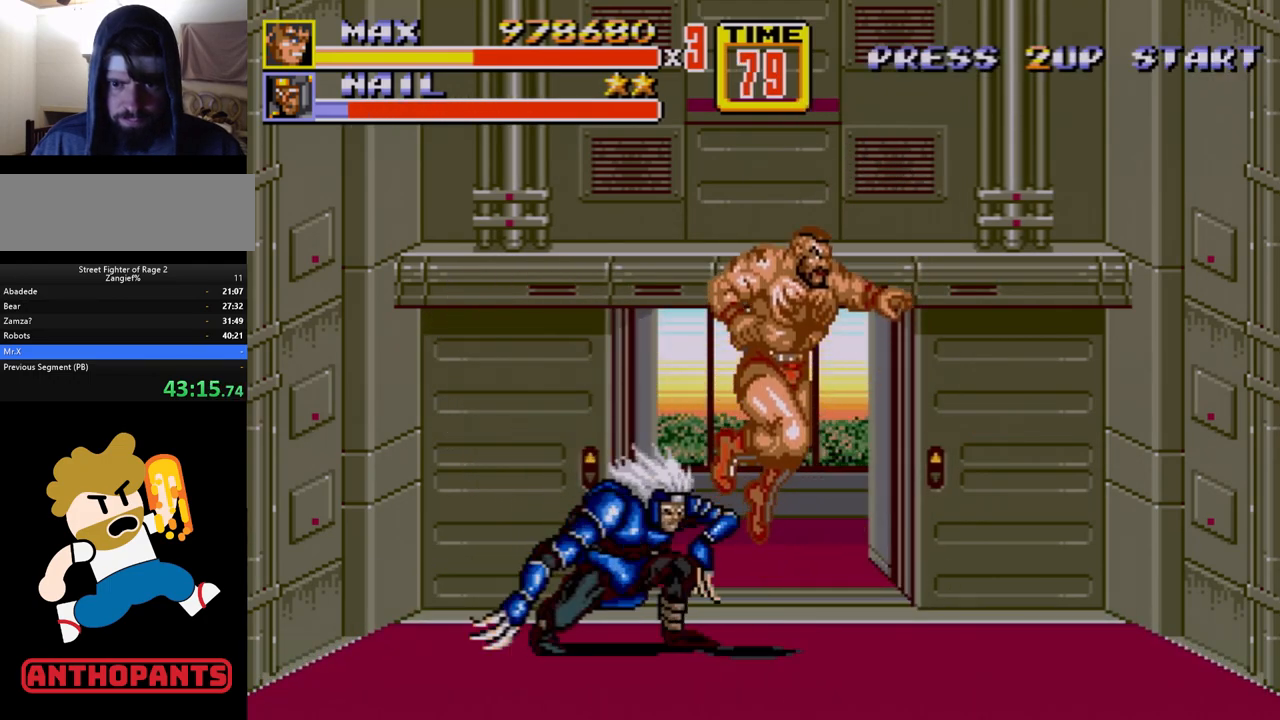
{"buttons": [], "events": []}
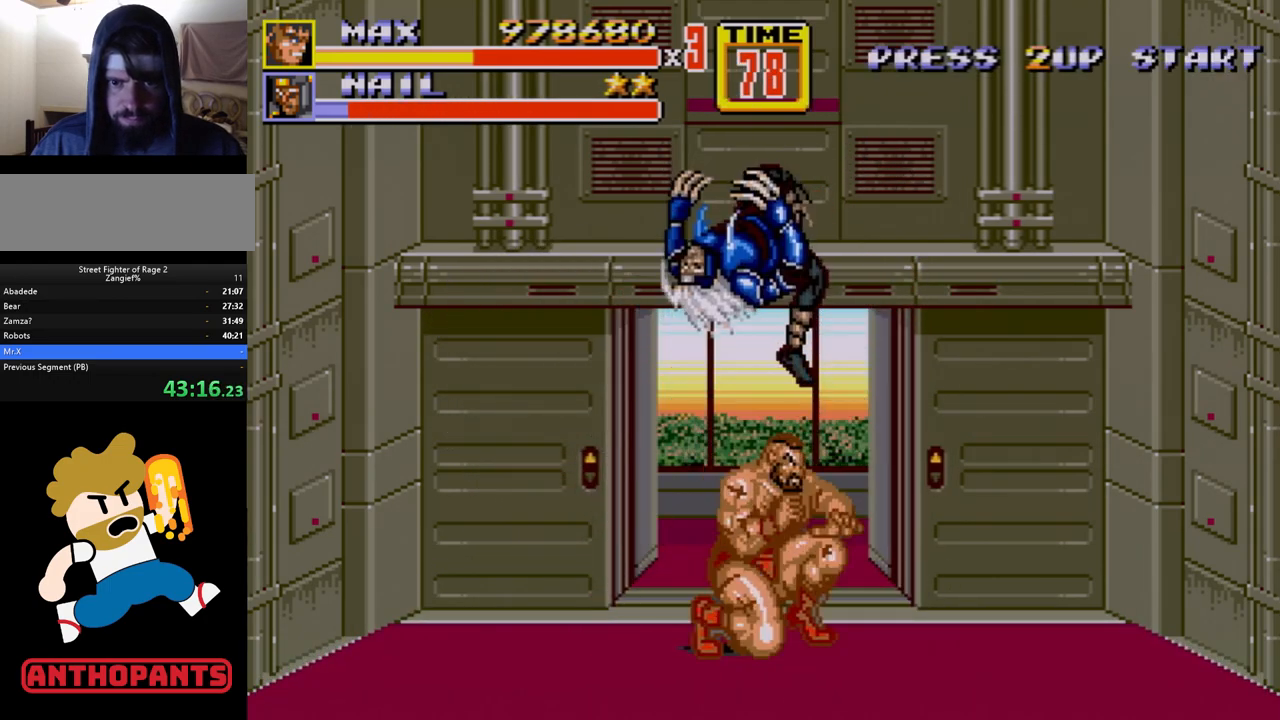
{"buttons": ["C", "DPAD_RIGHT"], "events": [[367, "DPAD_RIGHT", "down"], [417, "C", "down"]]}
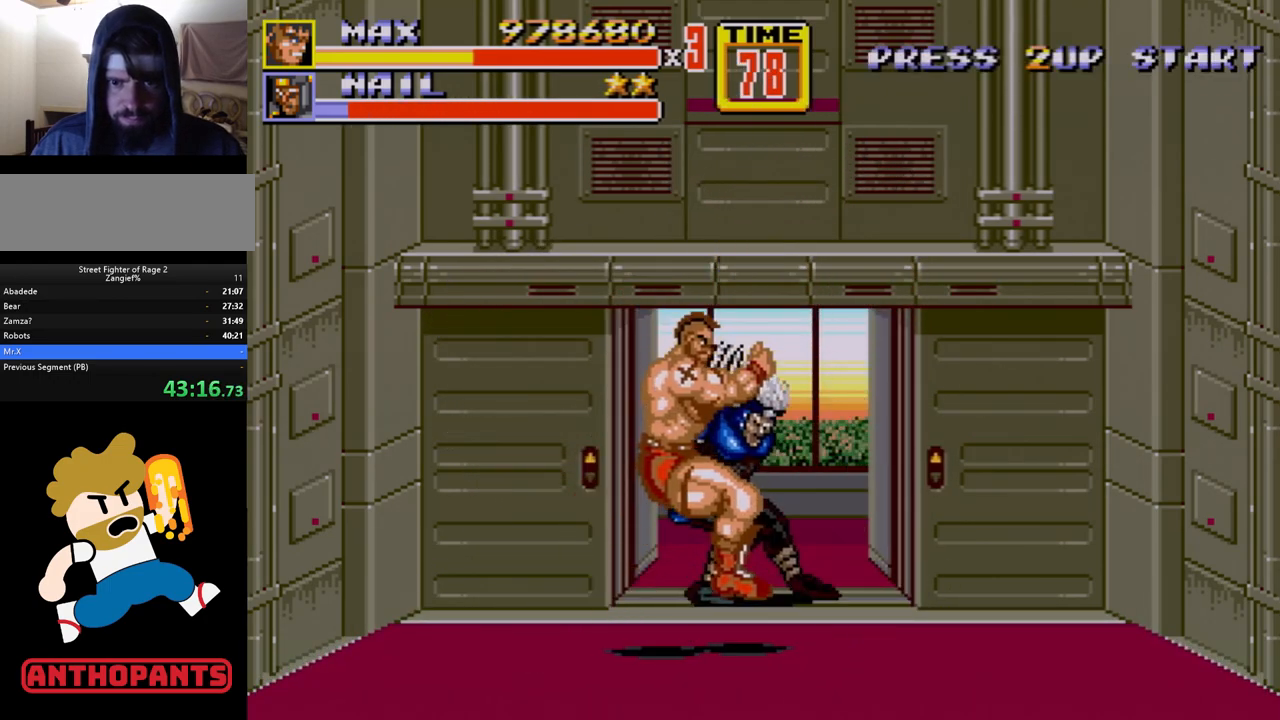
{"buttons": [], "events": [[83, "C", "up"], [83, "DPAD_RIGHT", "up"], [167, "B", "down"], [250, "B", "up"], [317, "B", "down"], [333, "B", "up"], [400, "B", "down"], [450, "B", "up"]]}
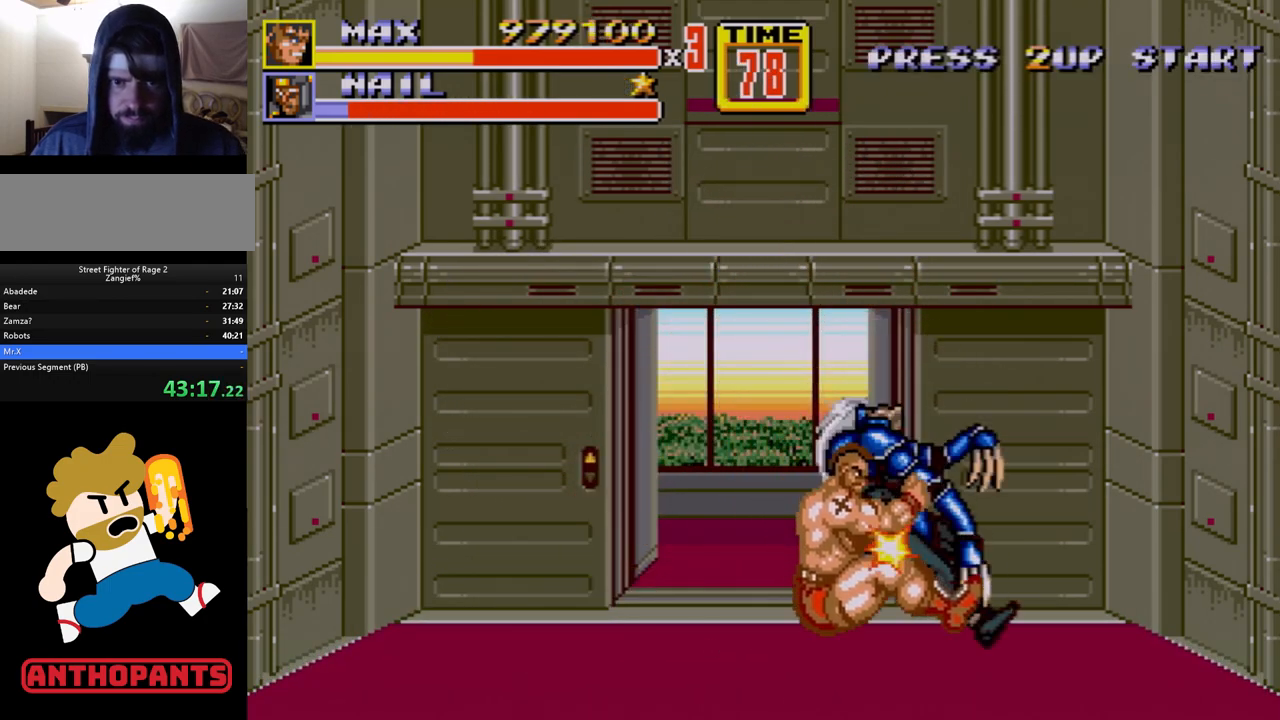
{"buttons": [], "events": []}
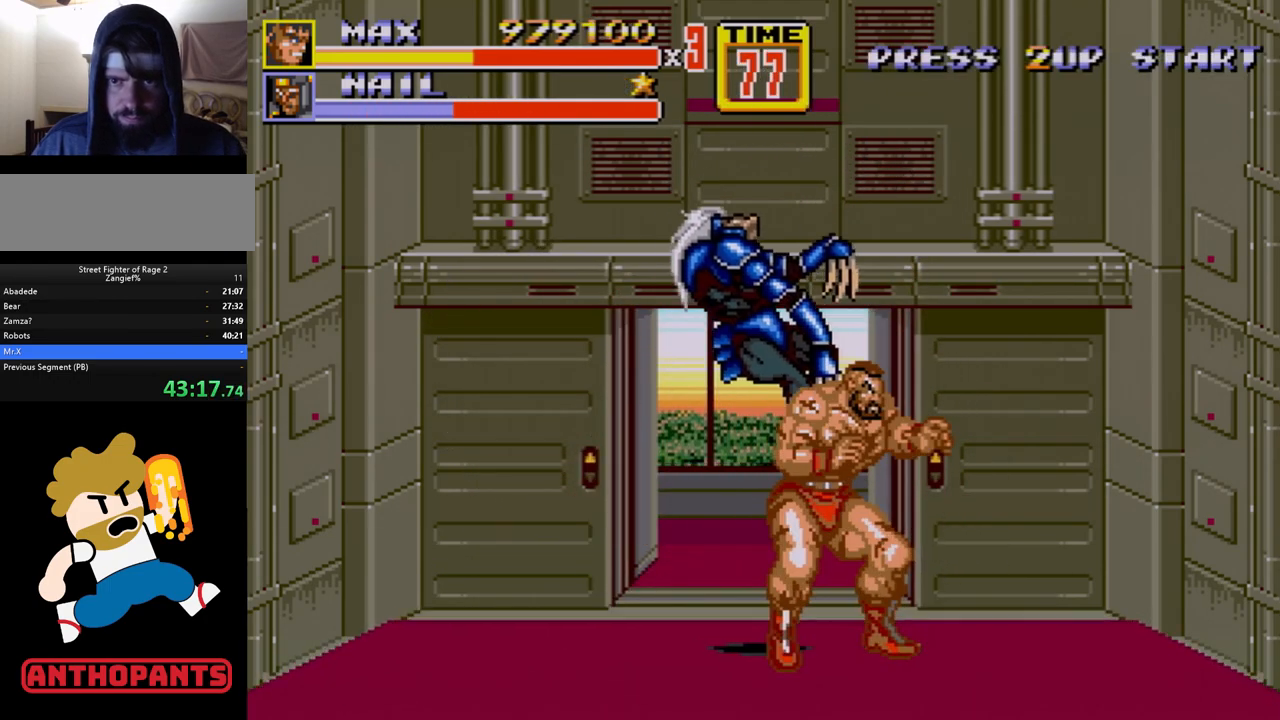
{"buttons": [], "events": []}
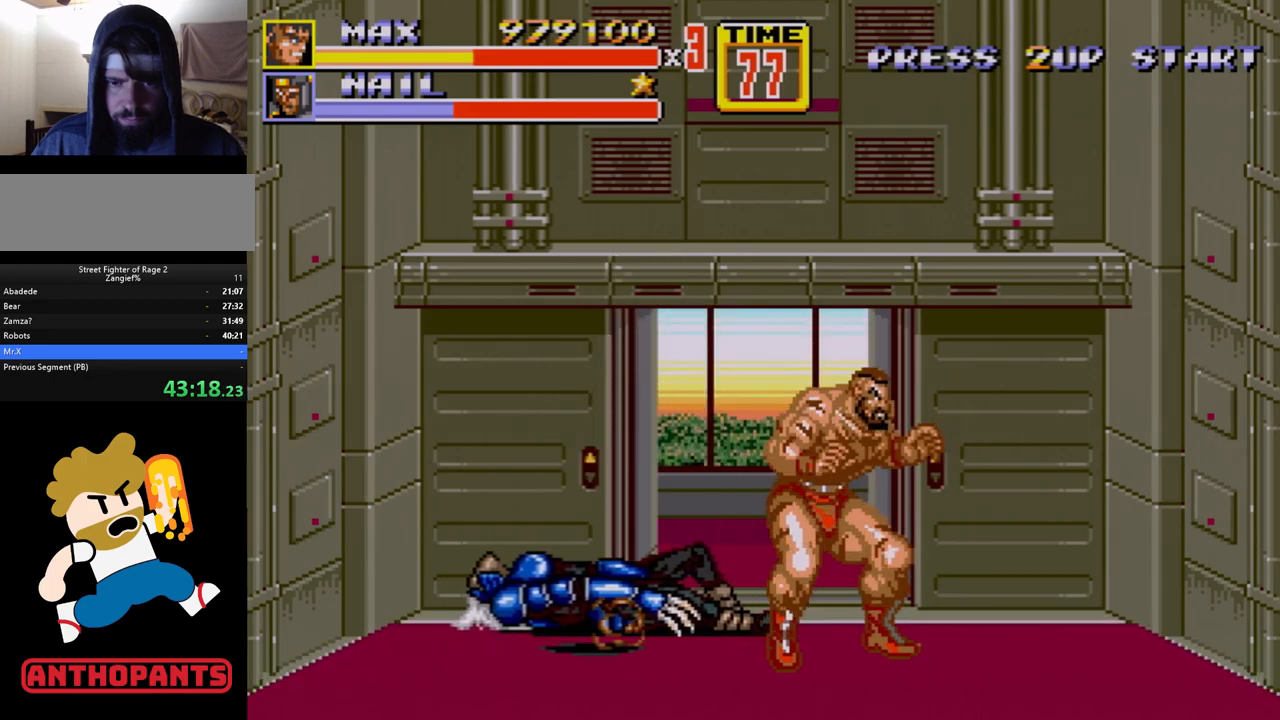
{"buttons": [], "events": []}
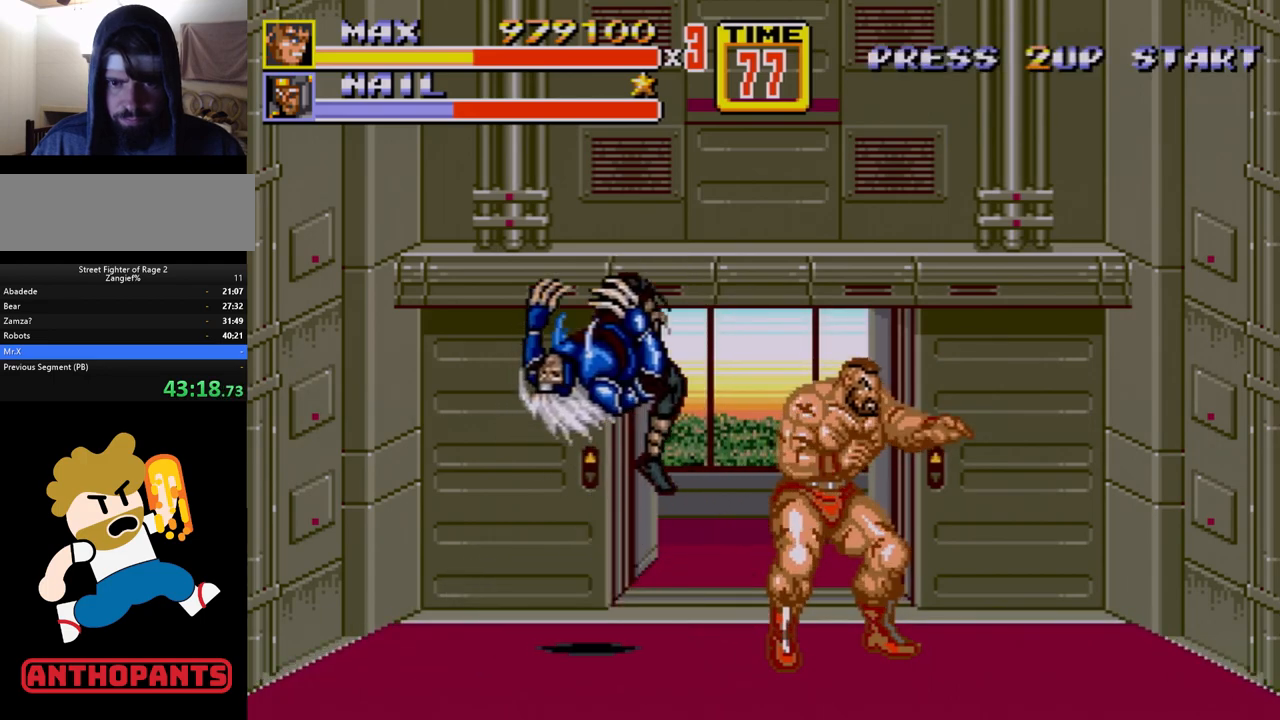
{"buttons": [], "events": [[217, "C", "down"], [350, "C", "up"]]}
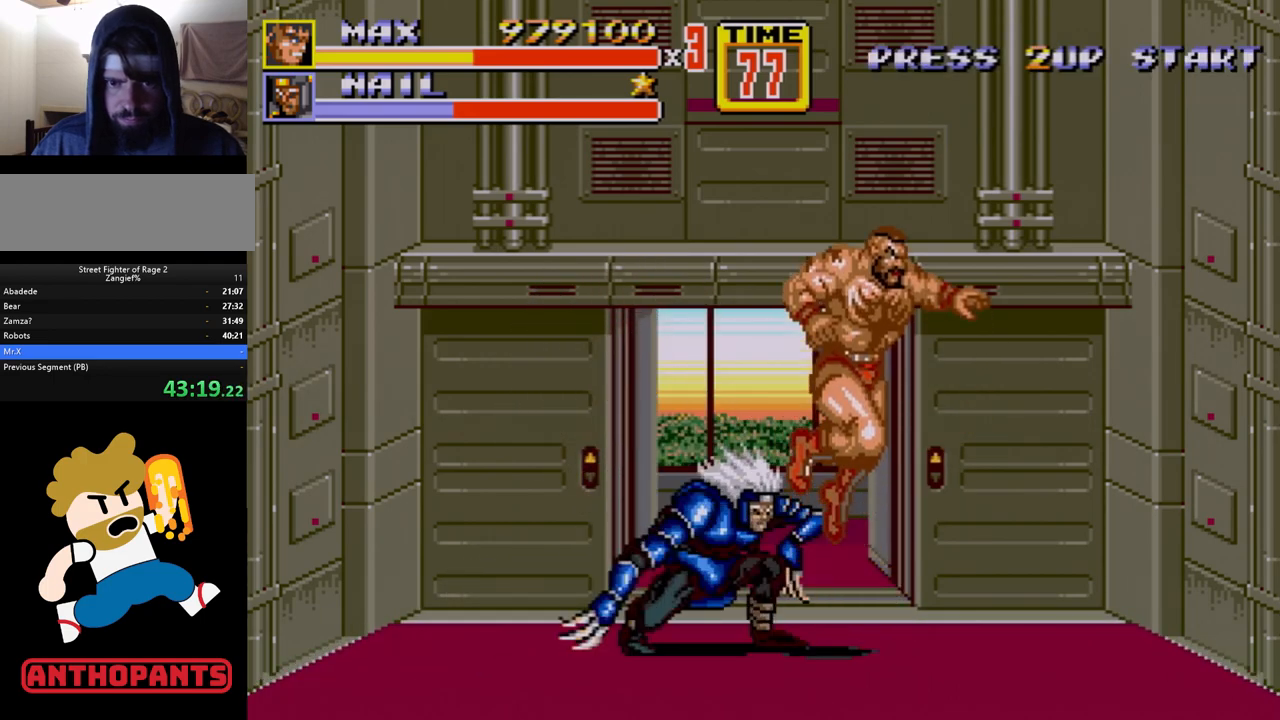
{"buttons": [], "events": []}
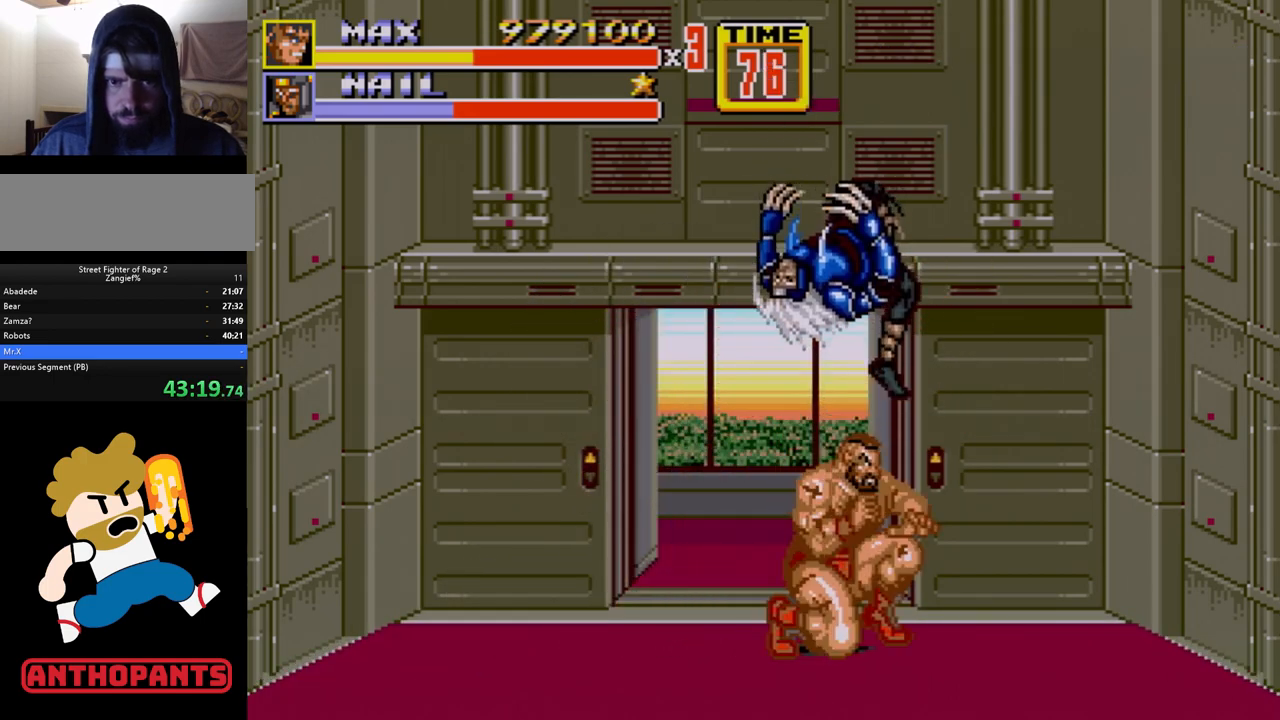
{"buttons": ["B", "DPAD_RIGHT"], "events": [[317, "DPAD_RIGHT", "down"], [433, "B", "down"]]}